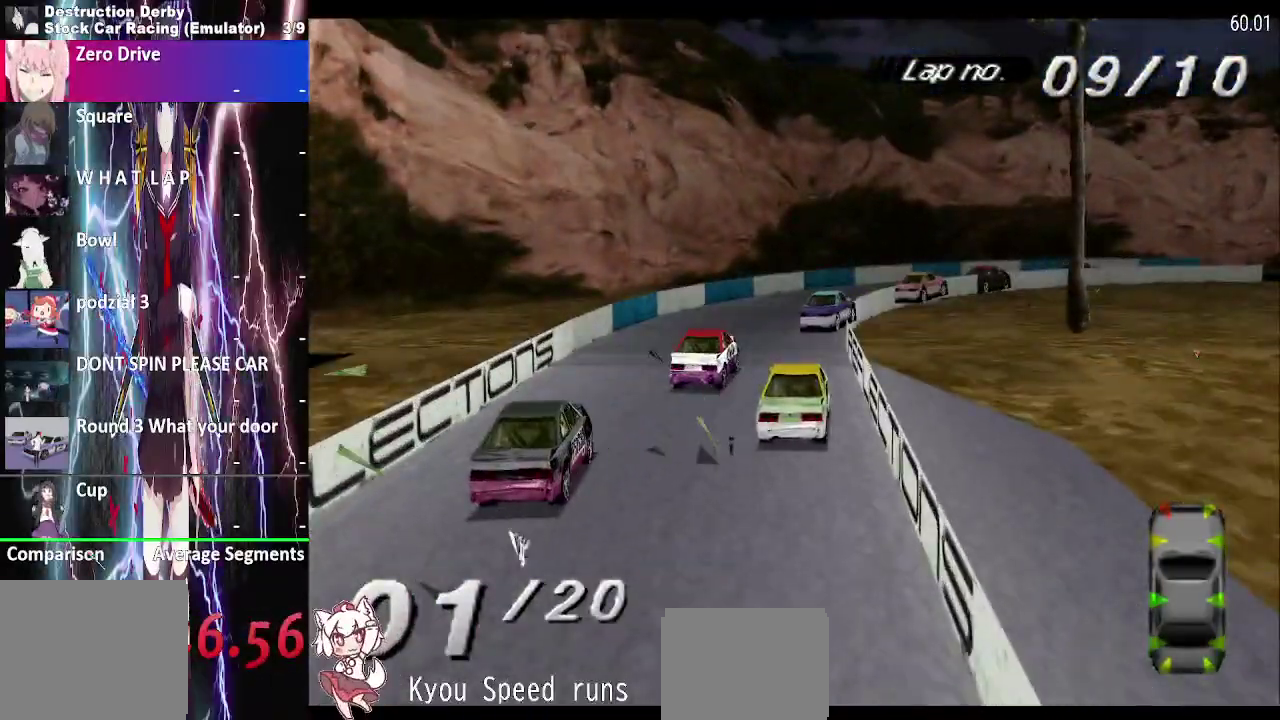
Gameplay with a controller (PlayStation layout); each line is a JSON object with the inputs held at the frame after it. "events" lists button and stick changes between this image and that frame as [ms after this image, input, new state], when the widget could be followed in between. This overlay highlights the sticks when they move; stick clicks (L3 R3) are not distinguishable. Not read: DPAD_LEFT DPAD_RIGHT L1 L3 R1 R3 left_stick.
{"buttons": ["CROSS"], "right_stick": "center", "events": [[150, "SQUARE", "down"], [500, "SQUARE", "up"]]}
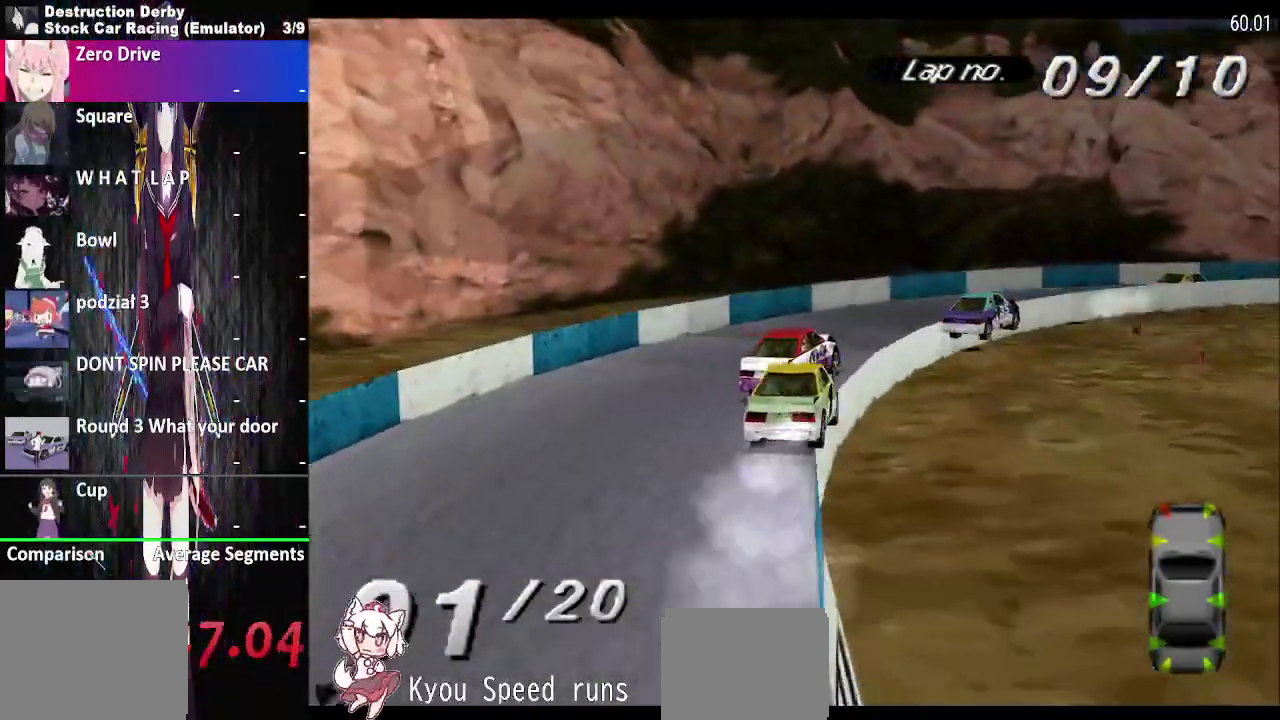
{"buttons": ["CROSS"], "right_stick": "center", "events": []}
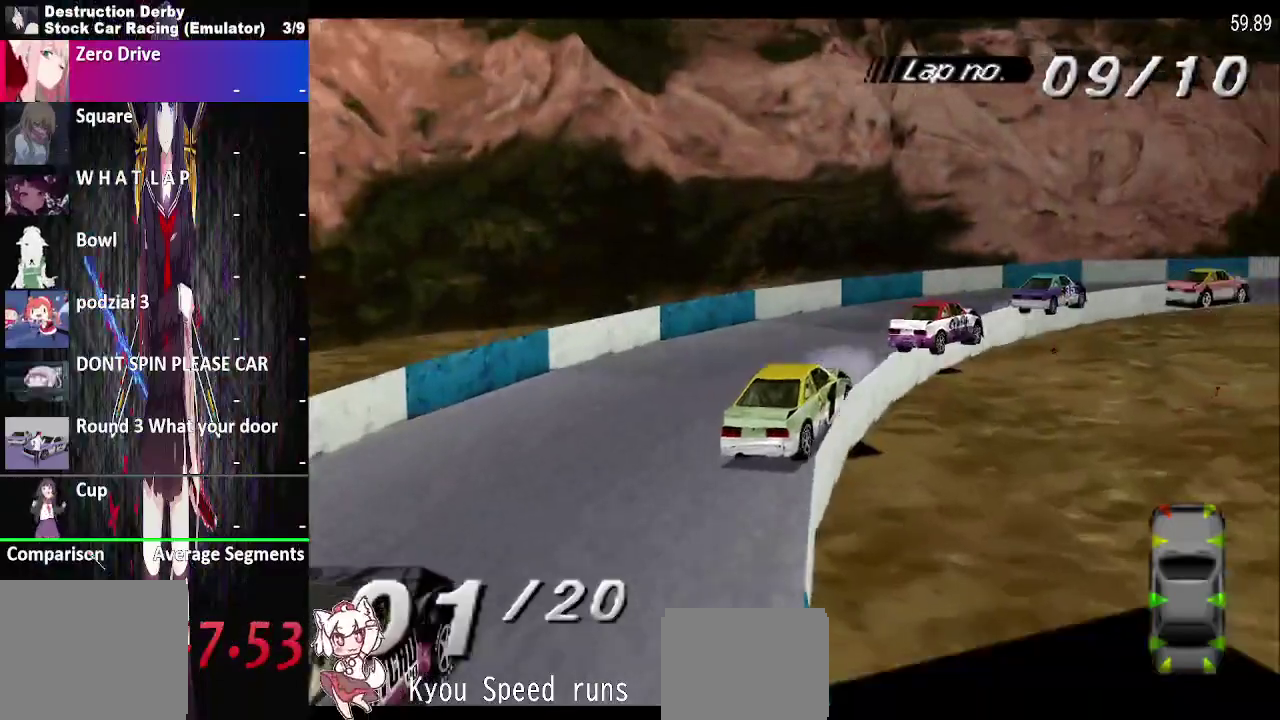
{"buttons": ["CROSS"], "right_stick": "center", "events": []}
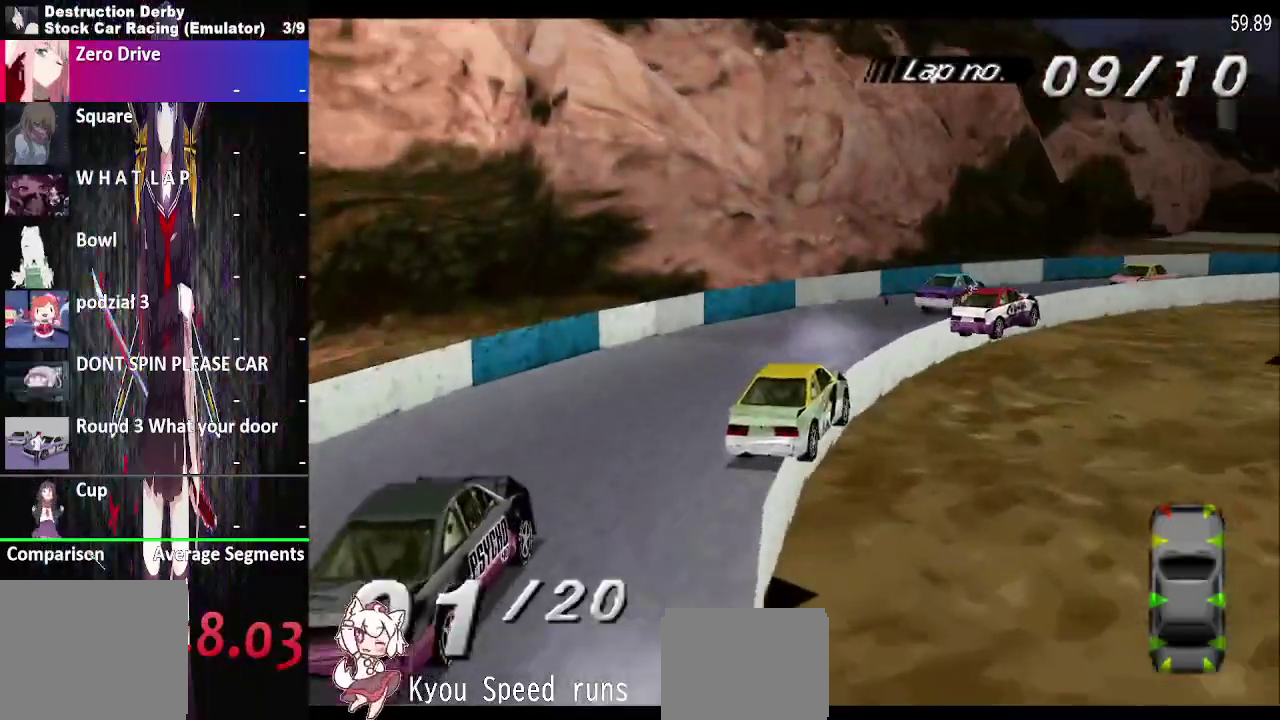
{"buttons": ["CROSS"], "right_stick": "center", "events": [[300, "CROSS", "up"], [467, "CROSS", "down"]]}
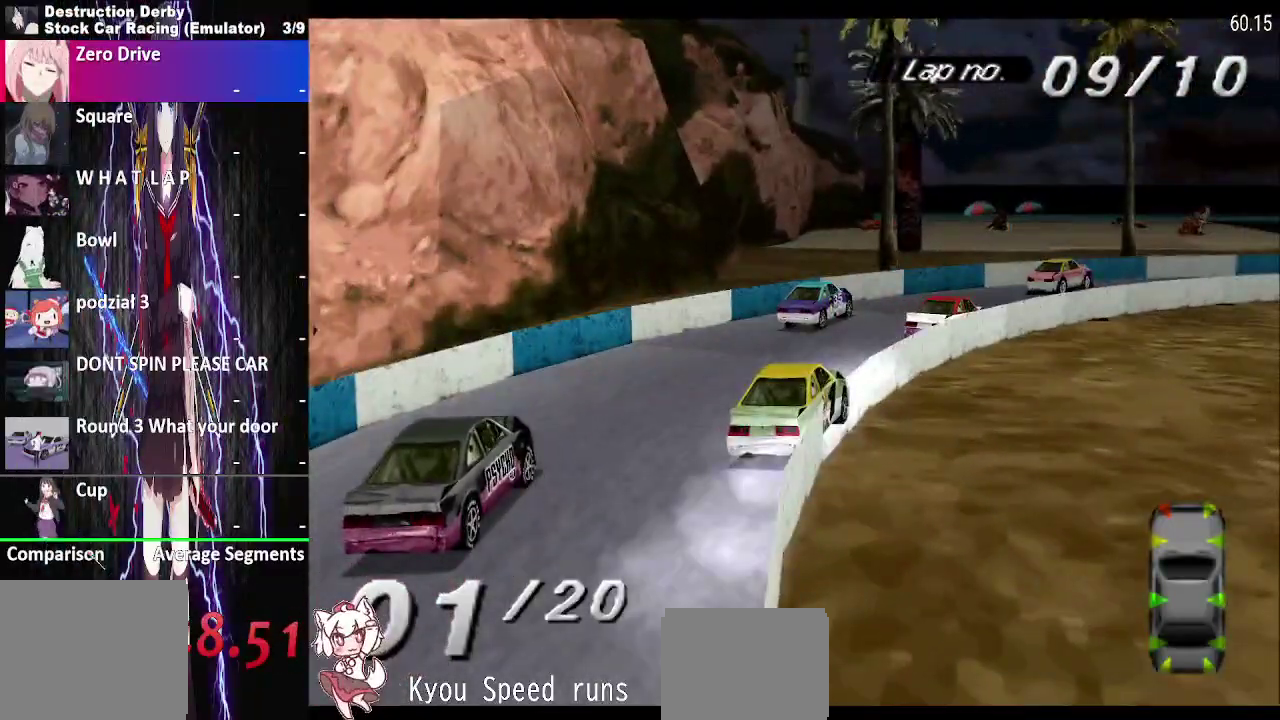
{"buttons": ["CROSS"], "right_stick": "center", "events": []}
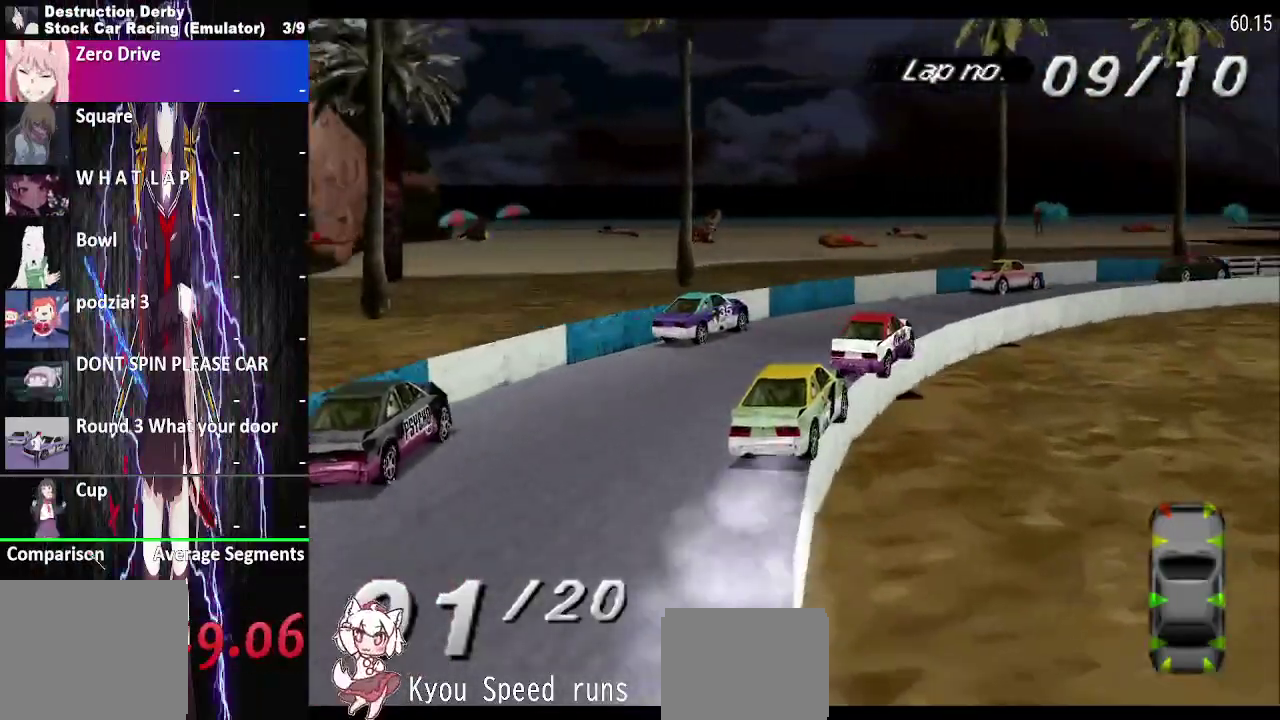
{"buttons": [], "right_stick": "center", "events": [[367, "CROSS", "up"]]}
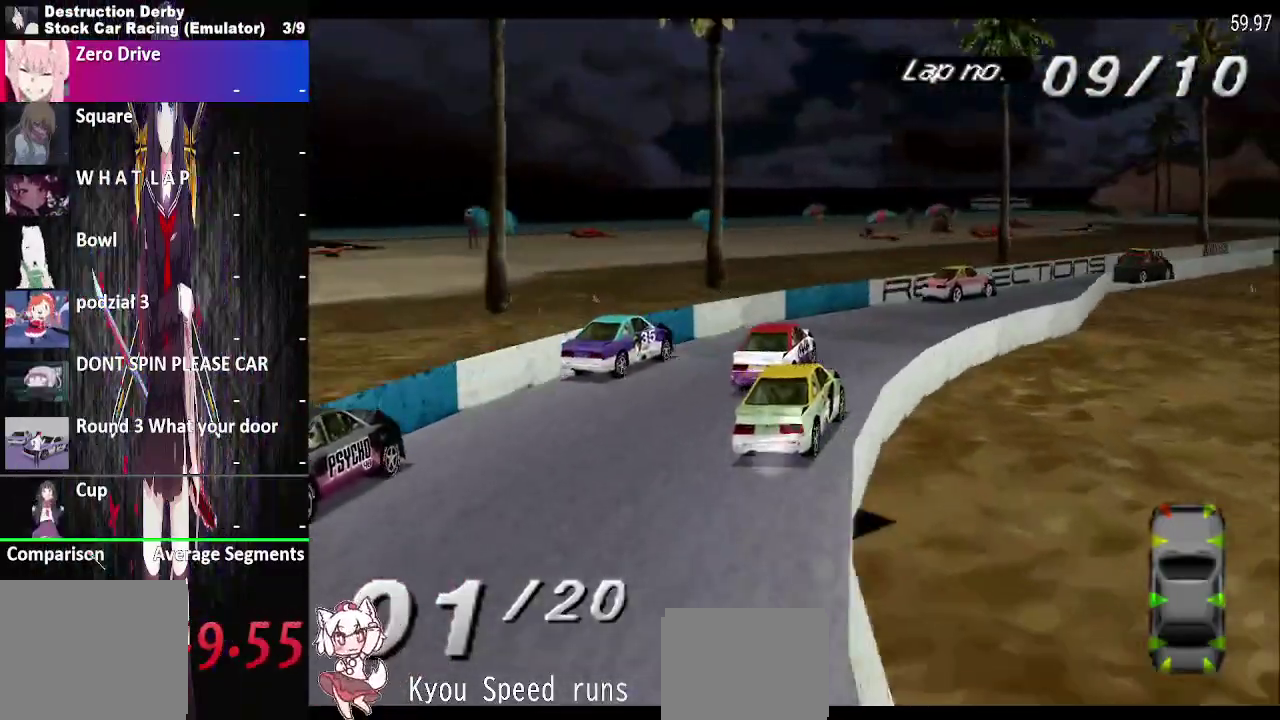
{"buttons": ["SQUARE"], "right_stick": "center", "events": [[100, "CROSS", "down"], [267, "CROSS", "up"], [400, "SQUARE", "down"]]}
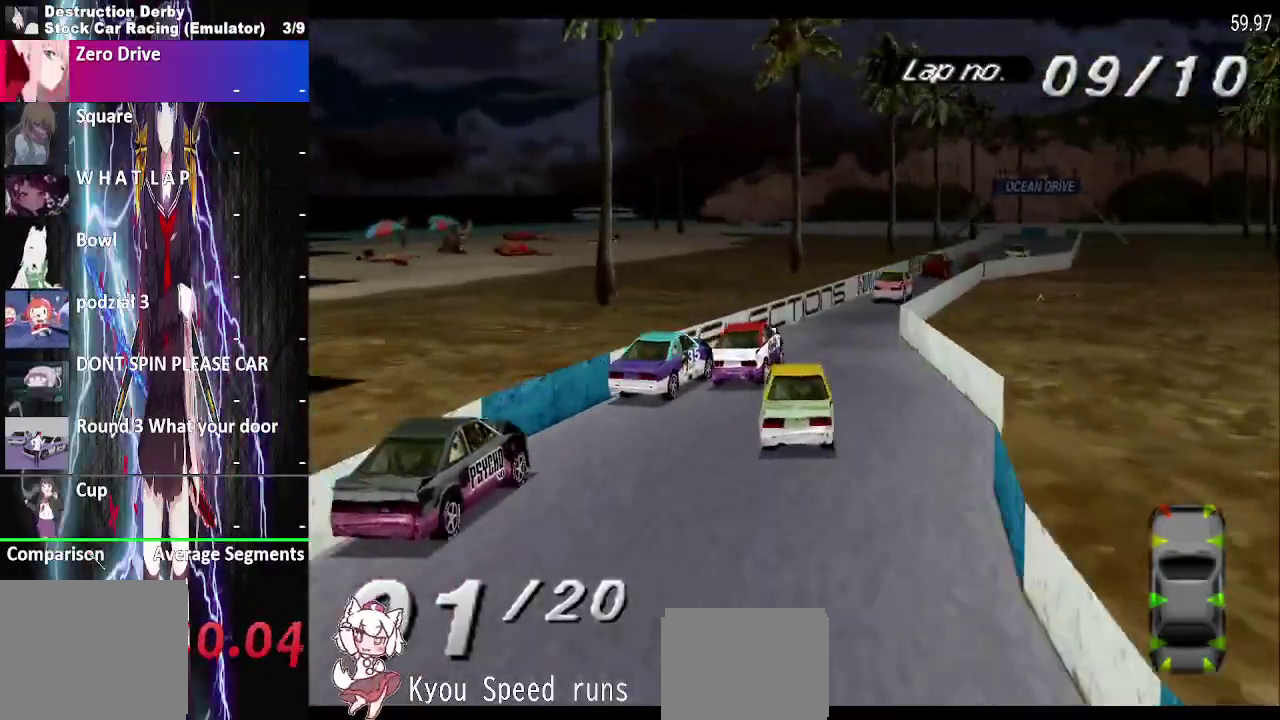
{"buttons": ["CROSS"], "right_stick": "center", "events": [[333, "SQUARE", "up"], [383, "CROSS", "down"]]}
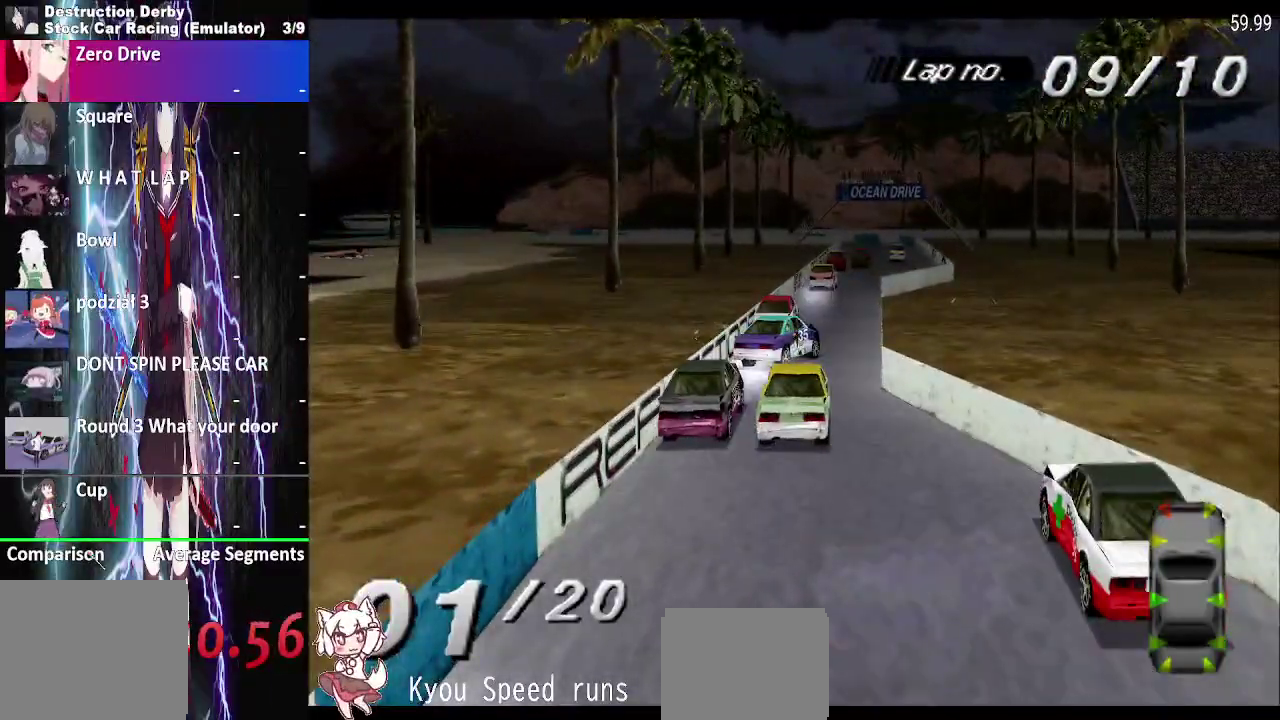
{"buttons": ["CROSS"], "right_stick": "center", "events": []}
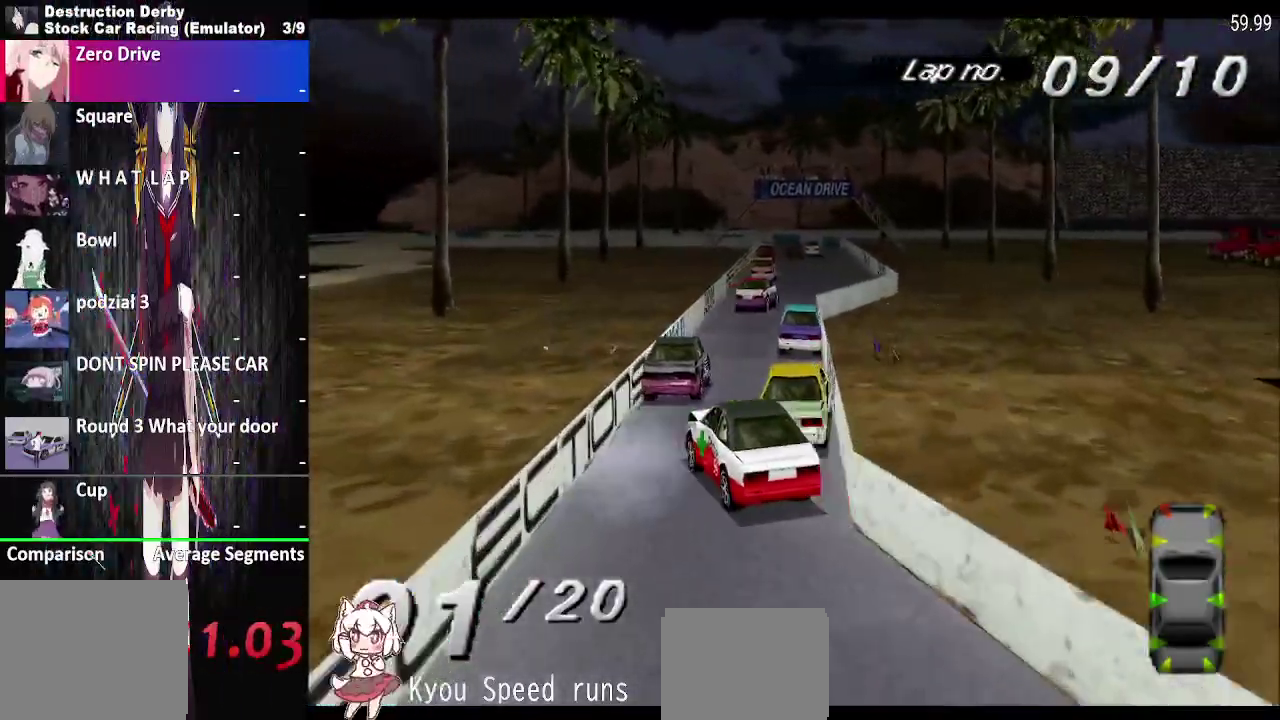
{"buttons": ["CROSS"], "right_stick": "center", "events": []}
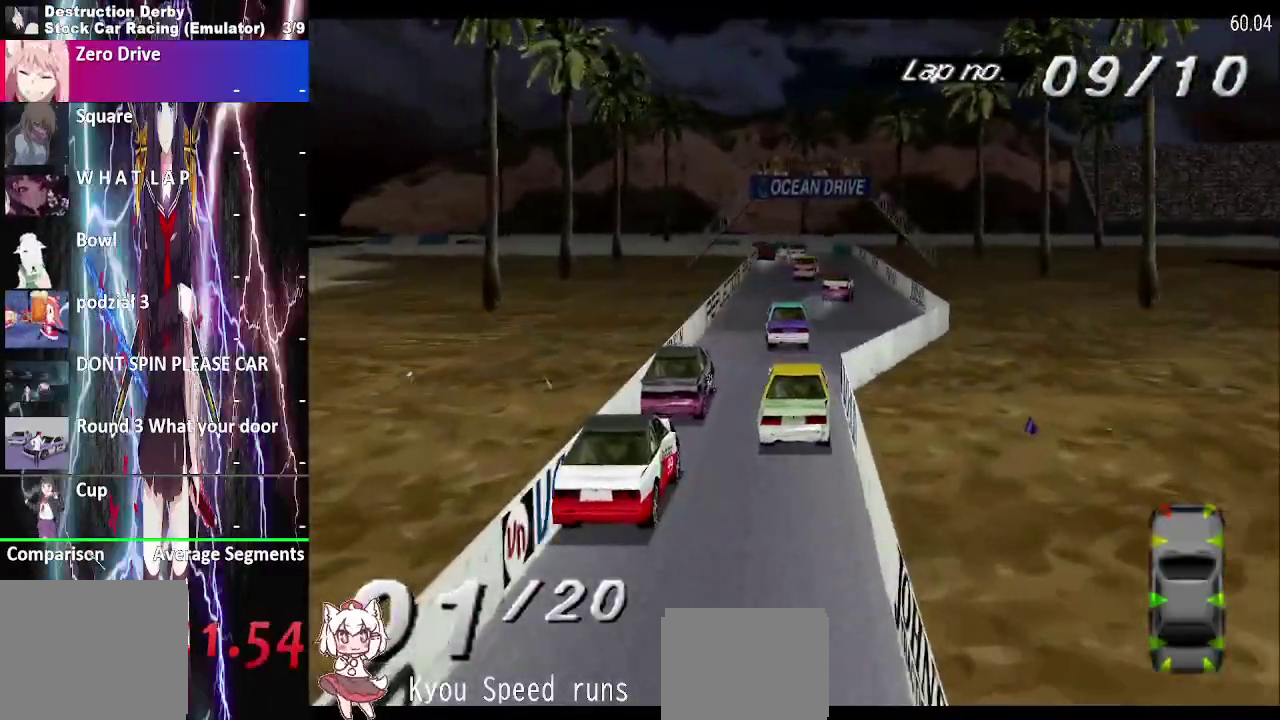
{"buttons": ["CROSS"], "right_stick": "center", "events": []}
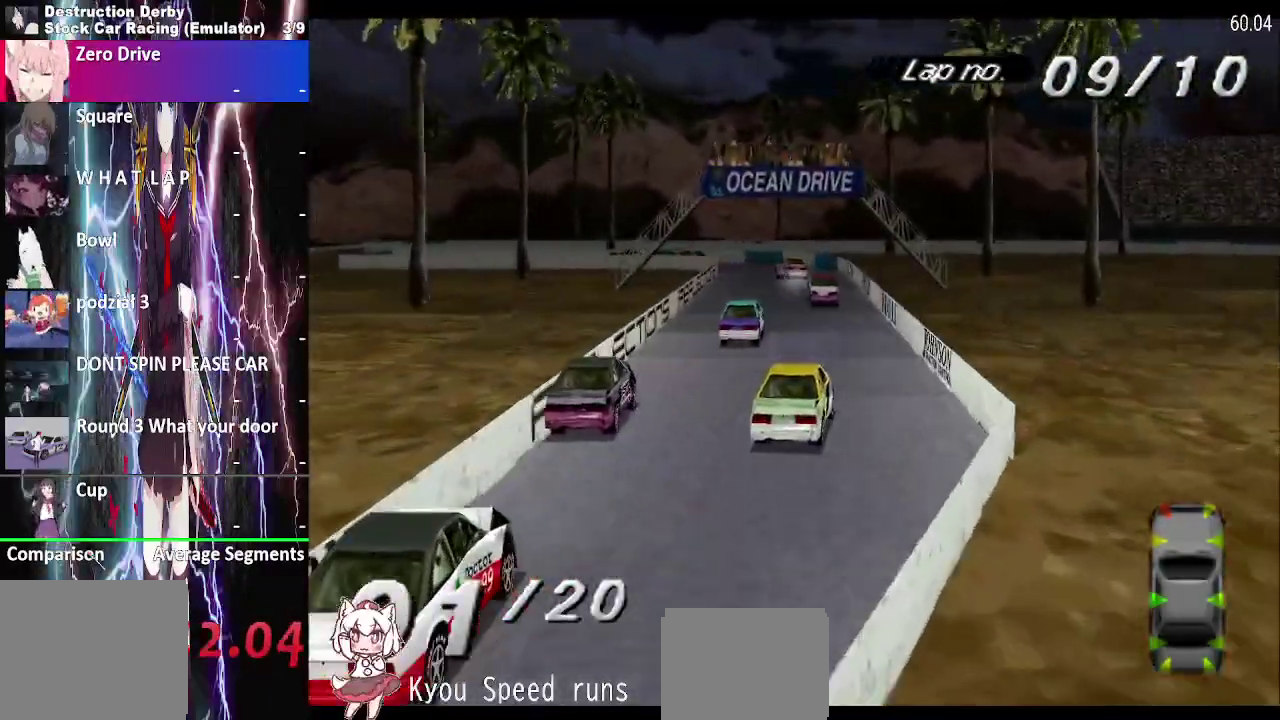
{"buttons": ["CROSS"], "right_stick": "center", "events": []}
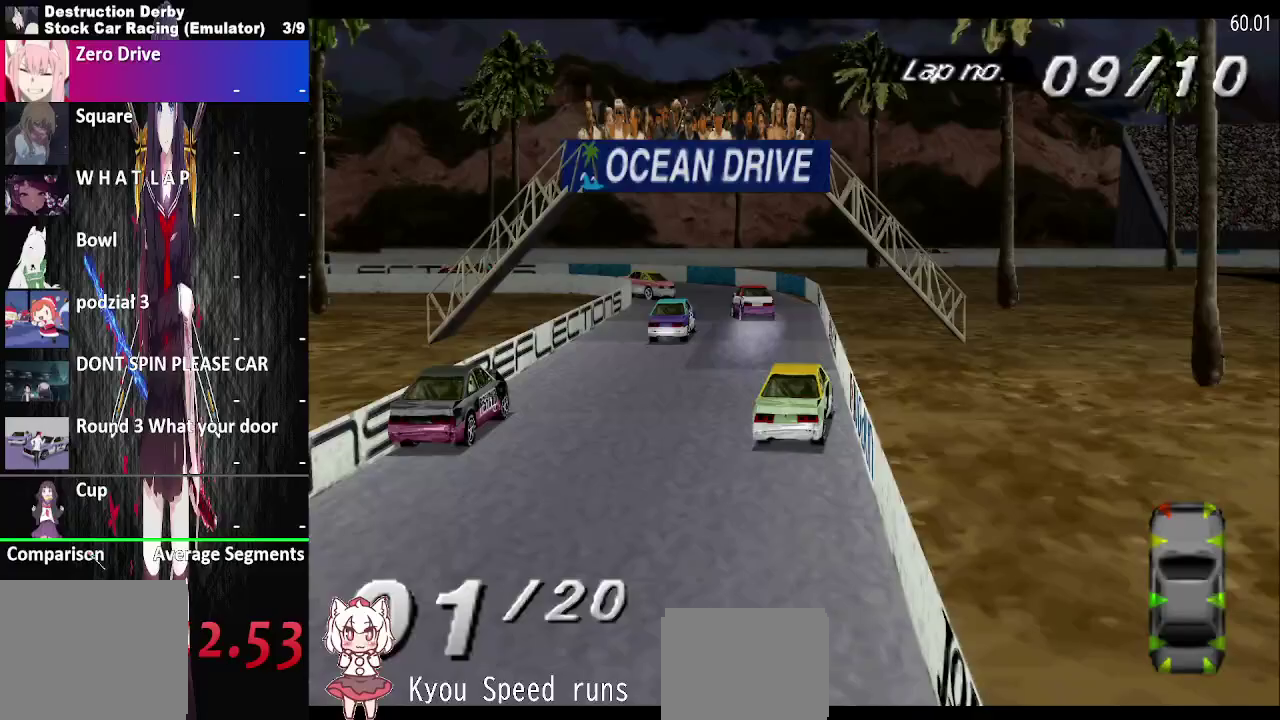
{"buttons": ["CROSS", "SQUARE"], "right_stick": "center", "events": [[250, "SQUARE", "down"]]}
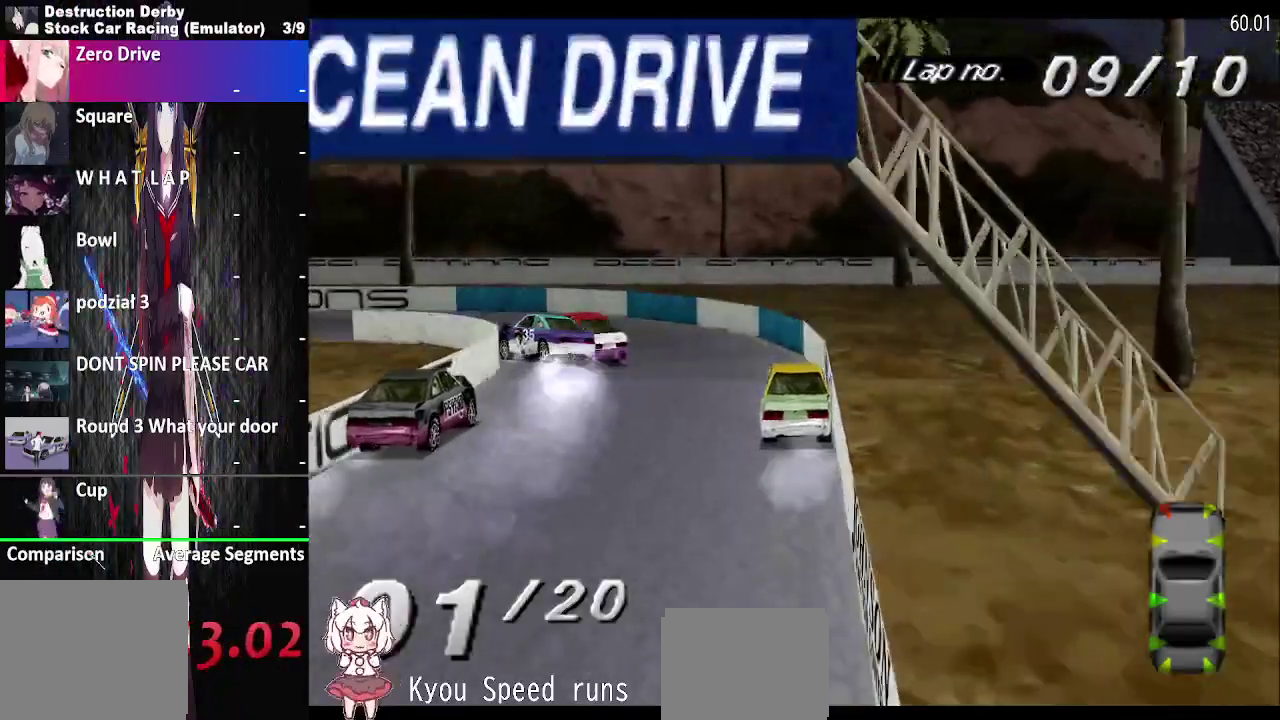
{"buttons": ["CROSS"], "right_stick": "center", "events": [[150, "SQUARE", "up"]]}
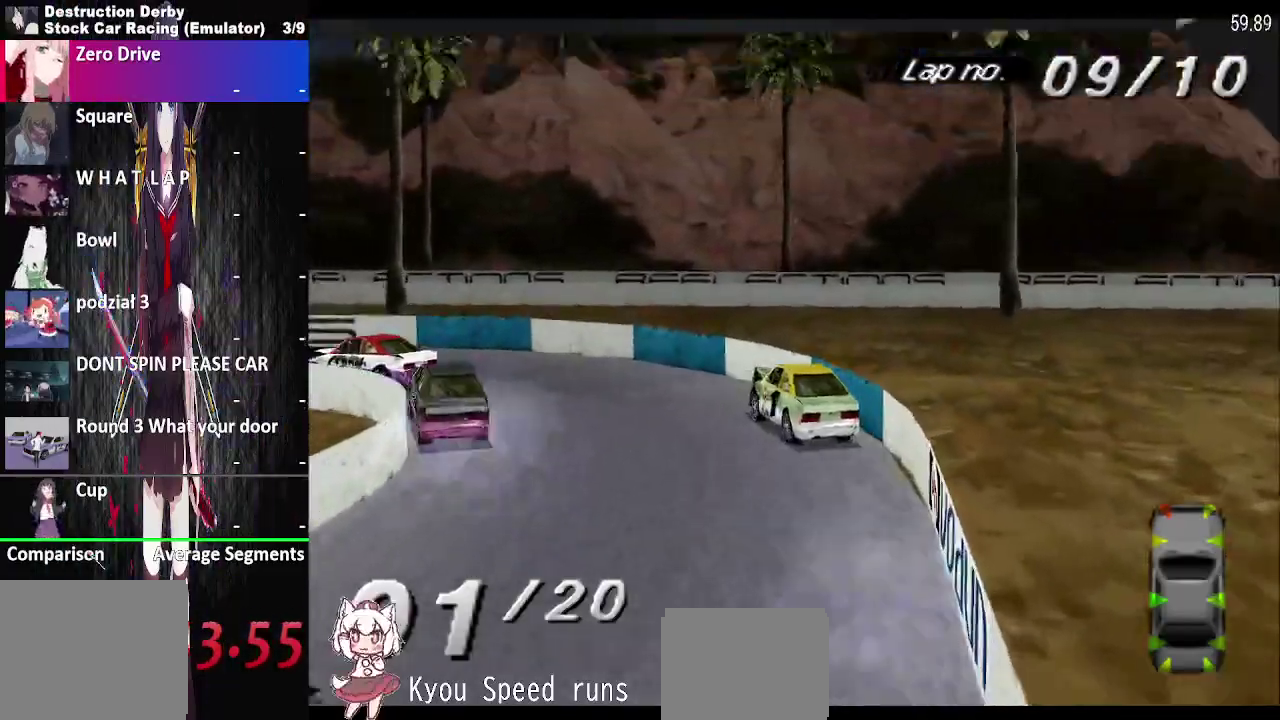
{"buttons": ["CROSS"], "right_stick": "center", "events": []}
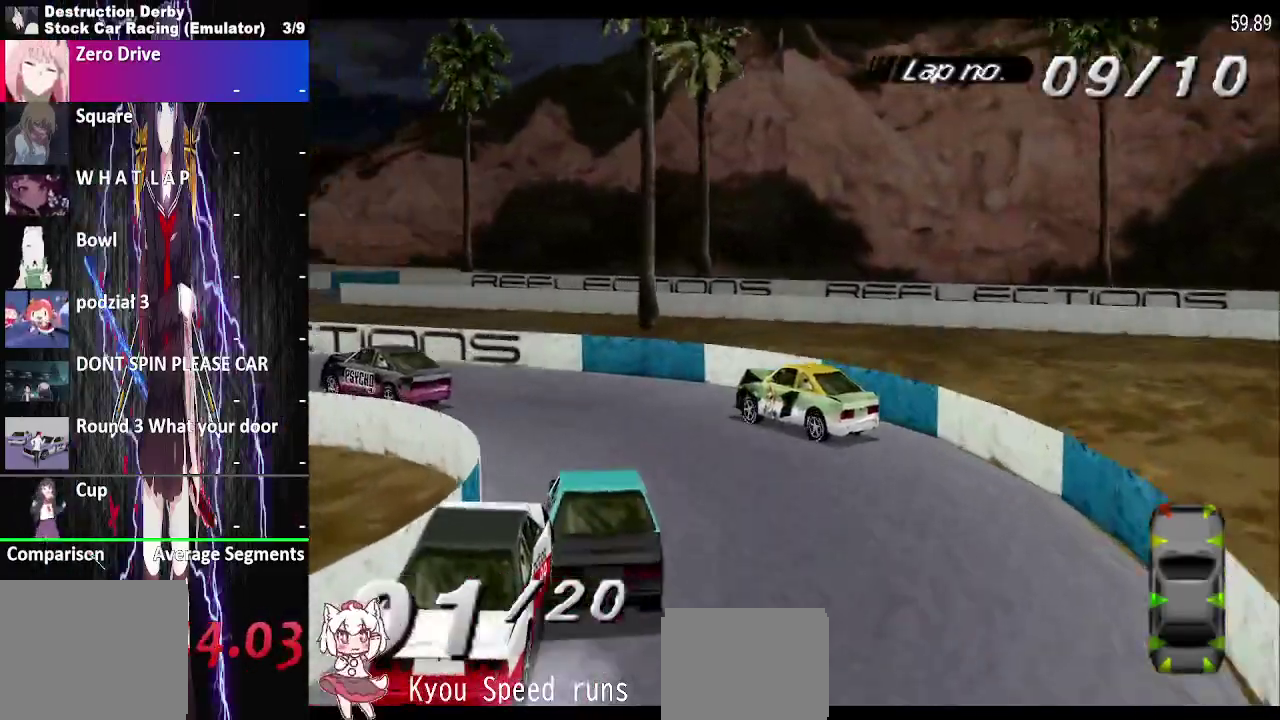
{"buttons": ["CROSS"], "right_stick": "center", "events": []}
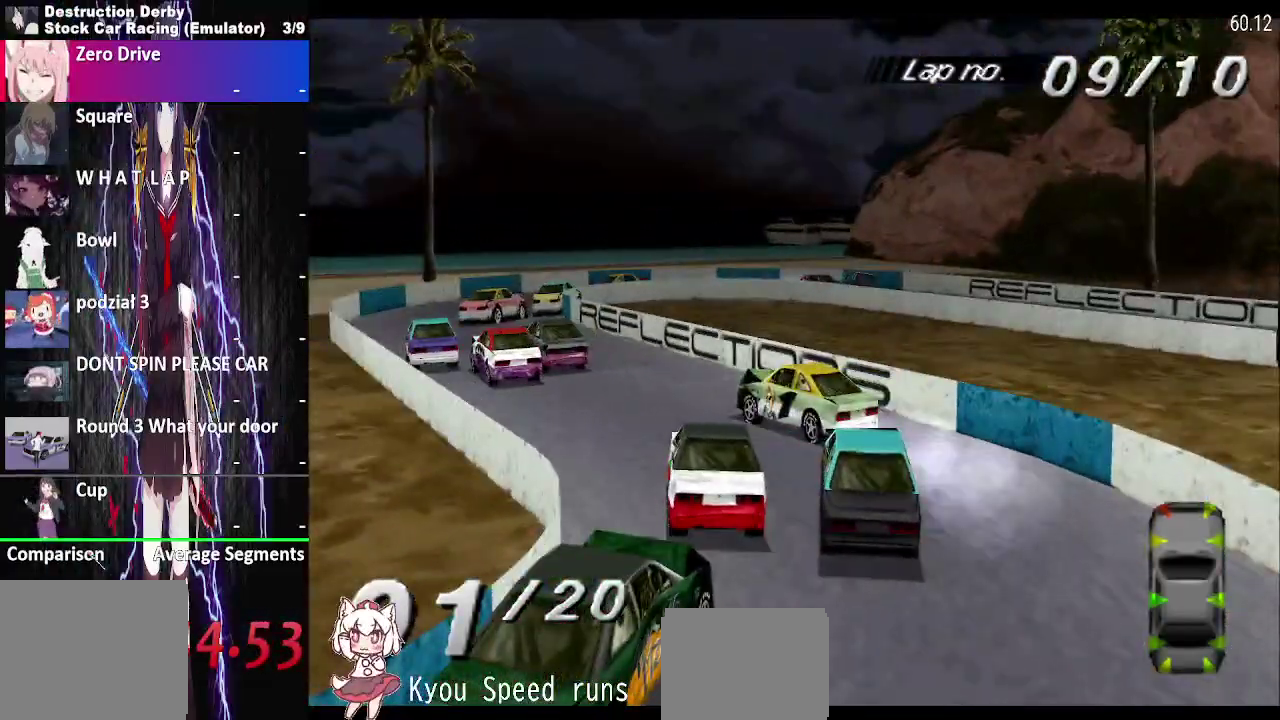
{"buttons": ["CROSS"], "right_stick": "center", "events": []}
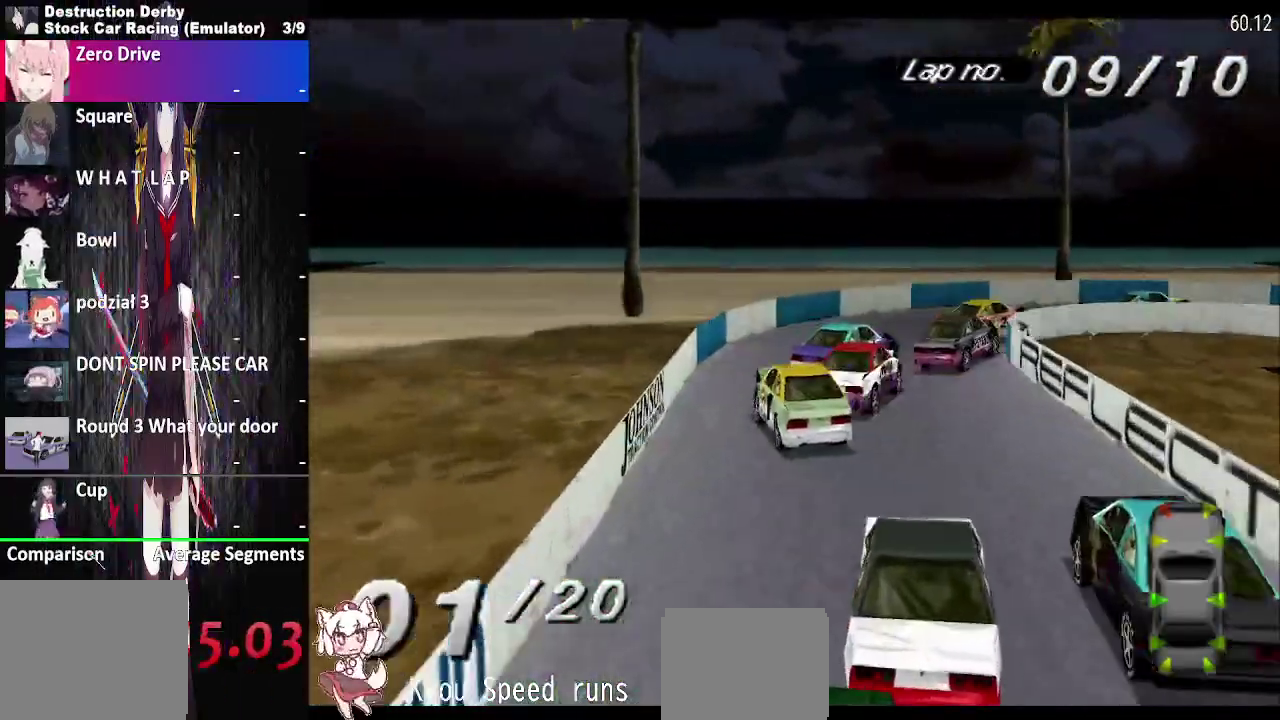
{"buttons": ["CROSS", "SQUARE"], "right_stick": "center", "events": [[100, "CROSS", "up"], [167, "CROSS", "down"], [450, "SQUARE", "down"]]}
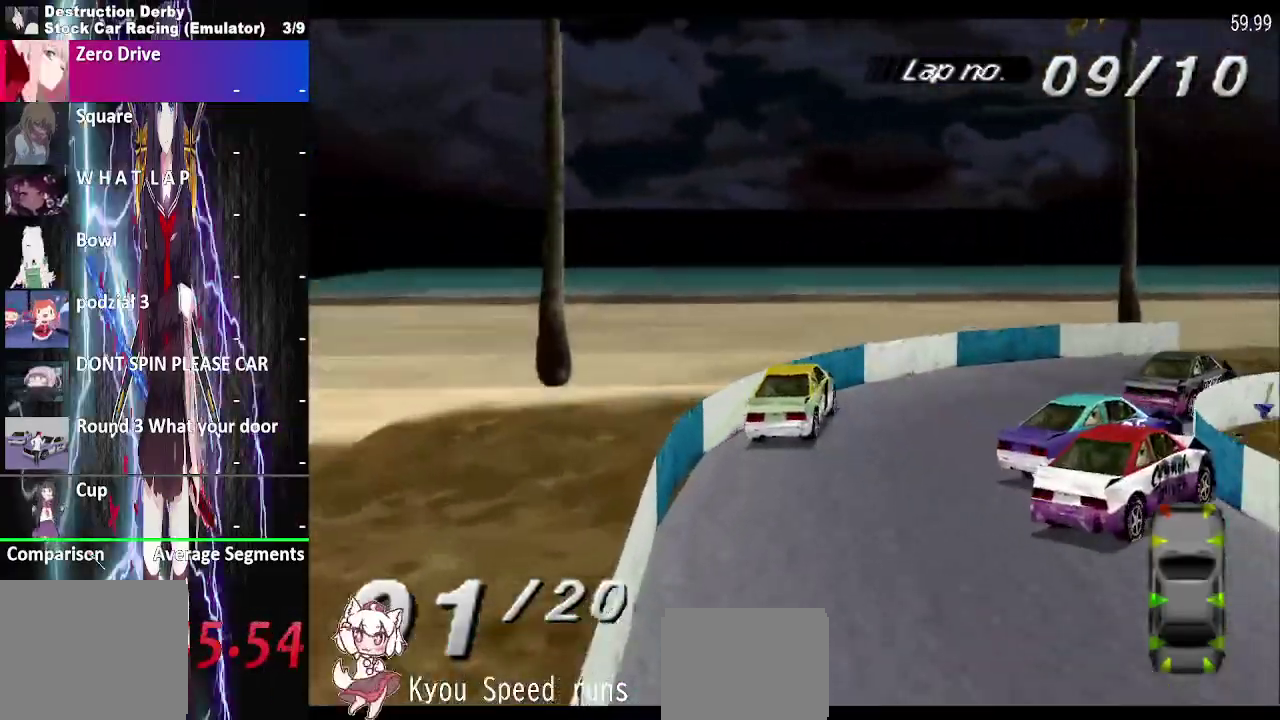
{"buttons": ["CROSS"], "right_stick": "center", "events": [[50, "SQUARE", "up"]]}
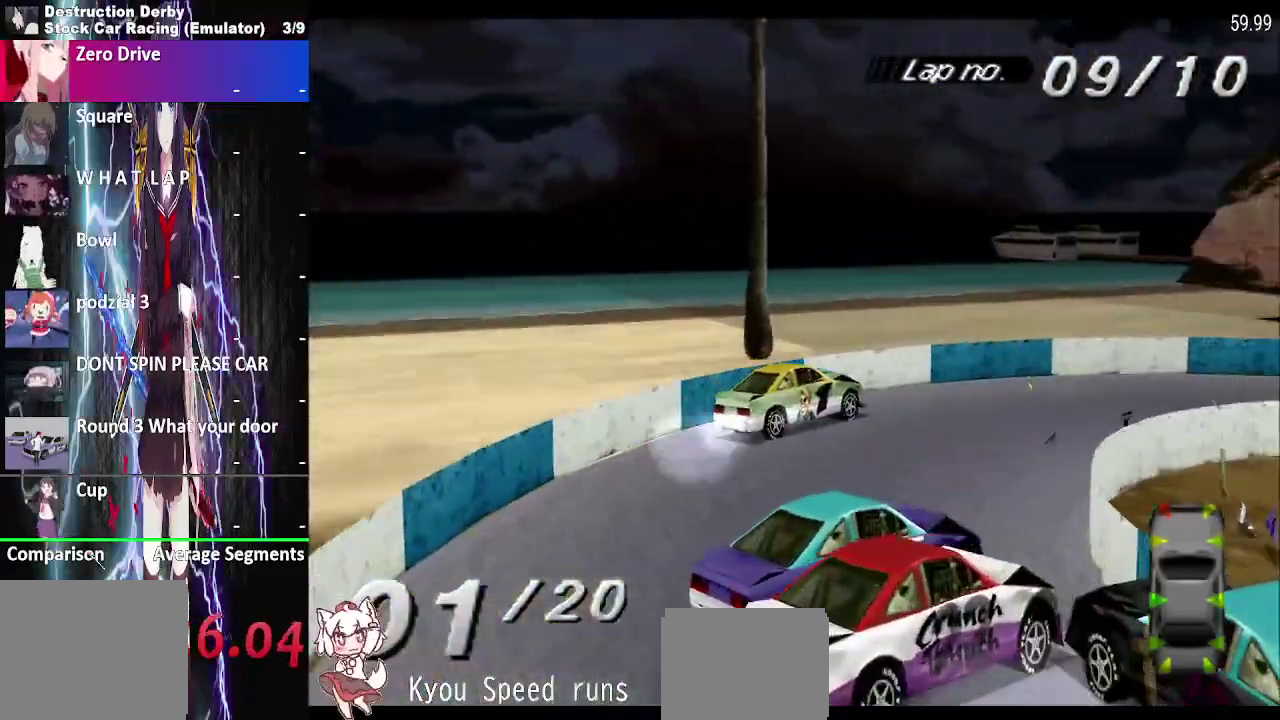
{"buttons": ["CROSS"], "right_stick": "center", "events": []}
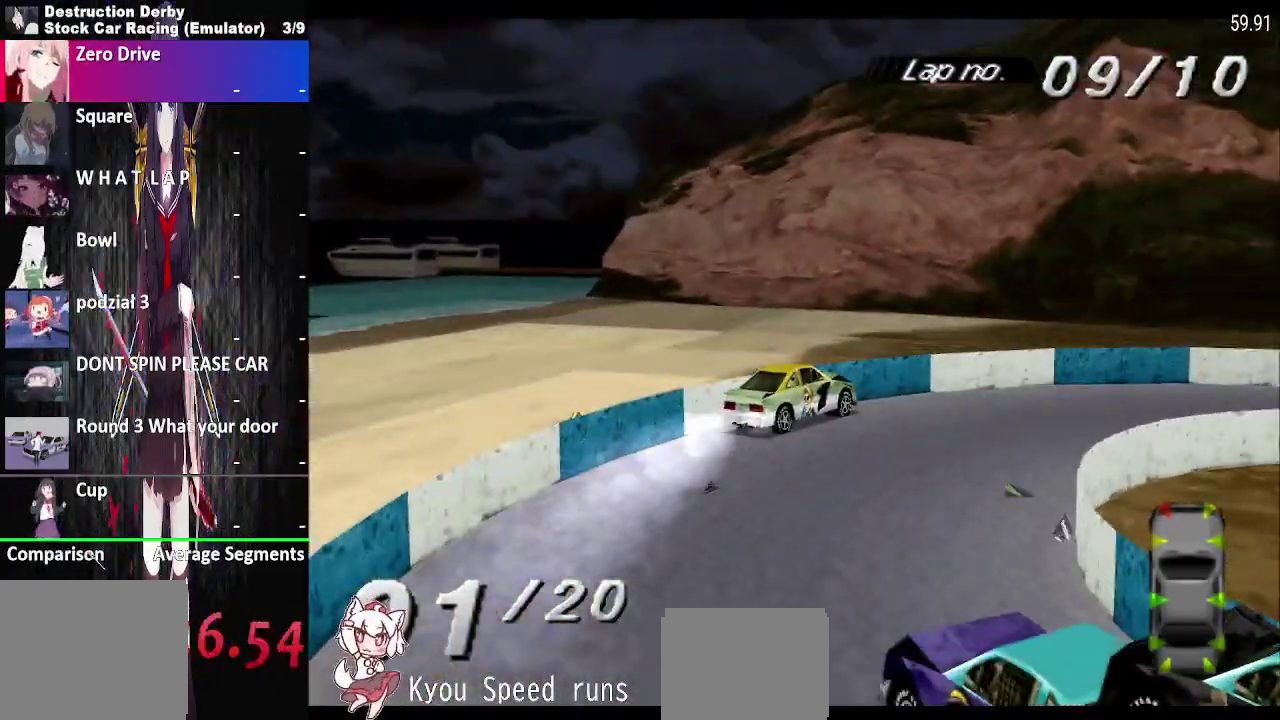
{"buttons": ["CROSS"], "right_stick": "center", "events": []}
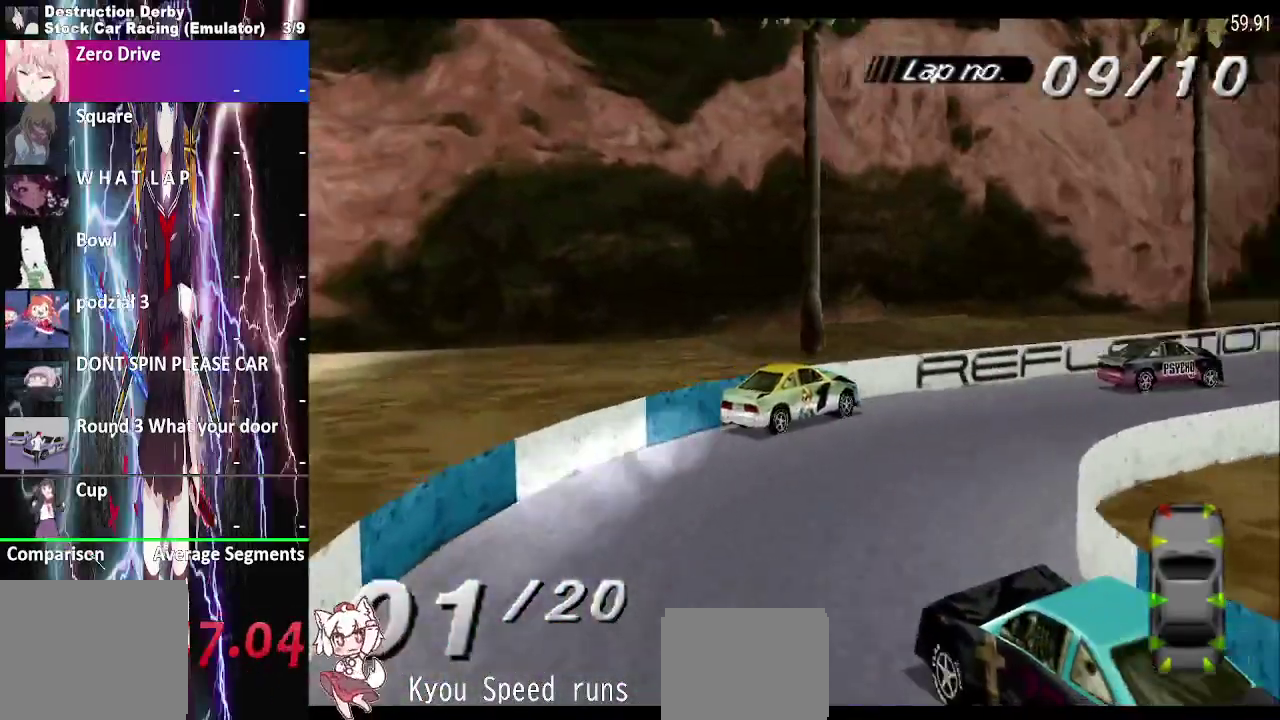
{"buttons": ["CROSS"], "right_stick": "center", "events": []}
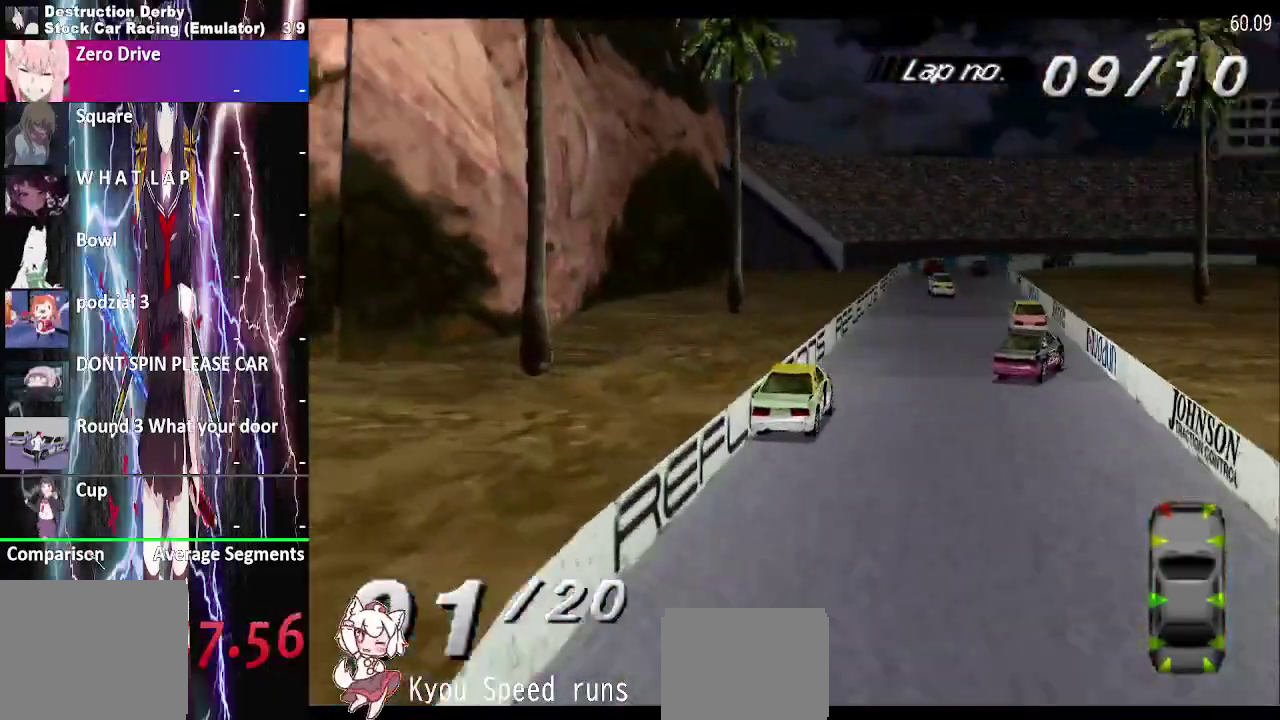
{"buttons": ["CROSS"], "right_stick": "center", "events": []}
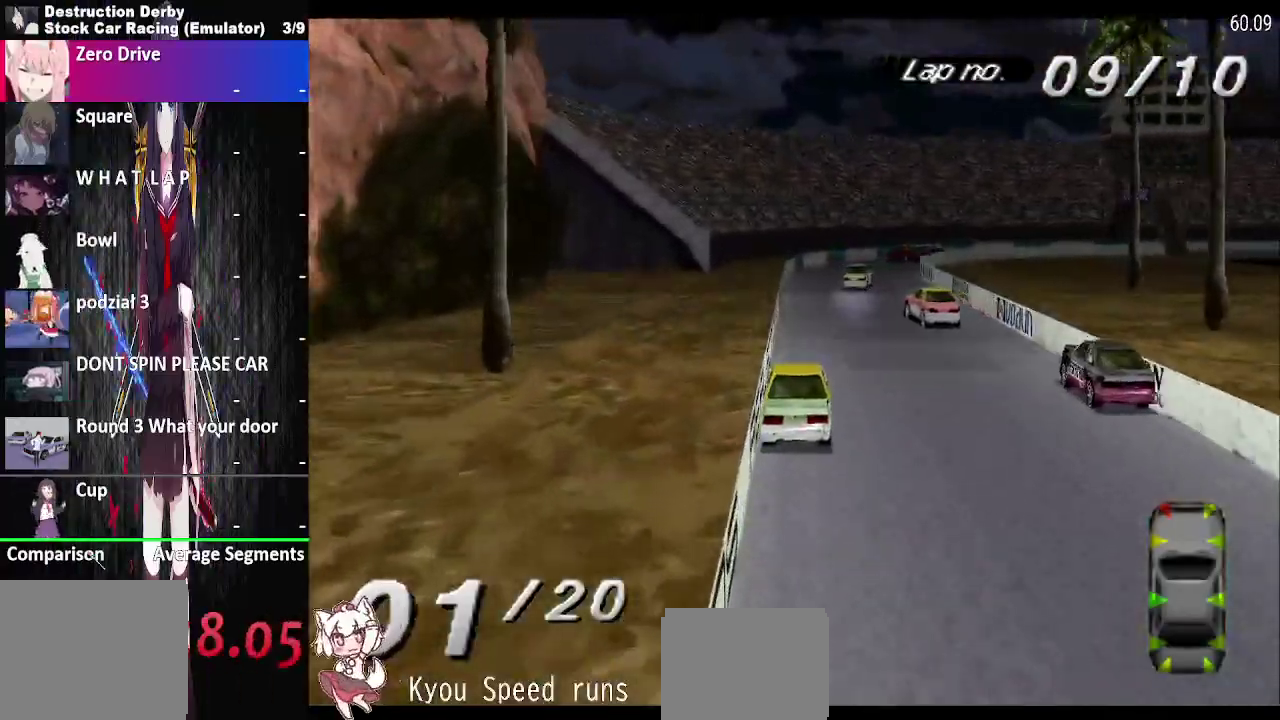
{"buttons": ["CROSS"], "right_stick": "center", "events": []}
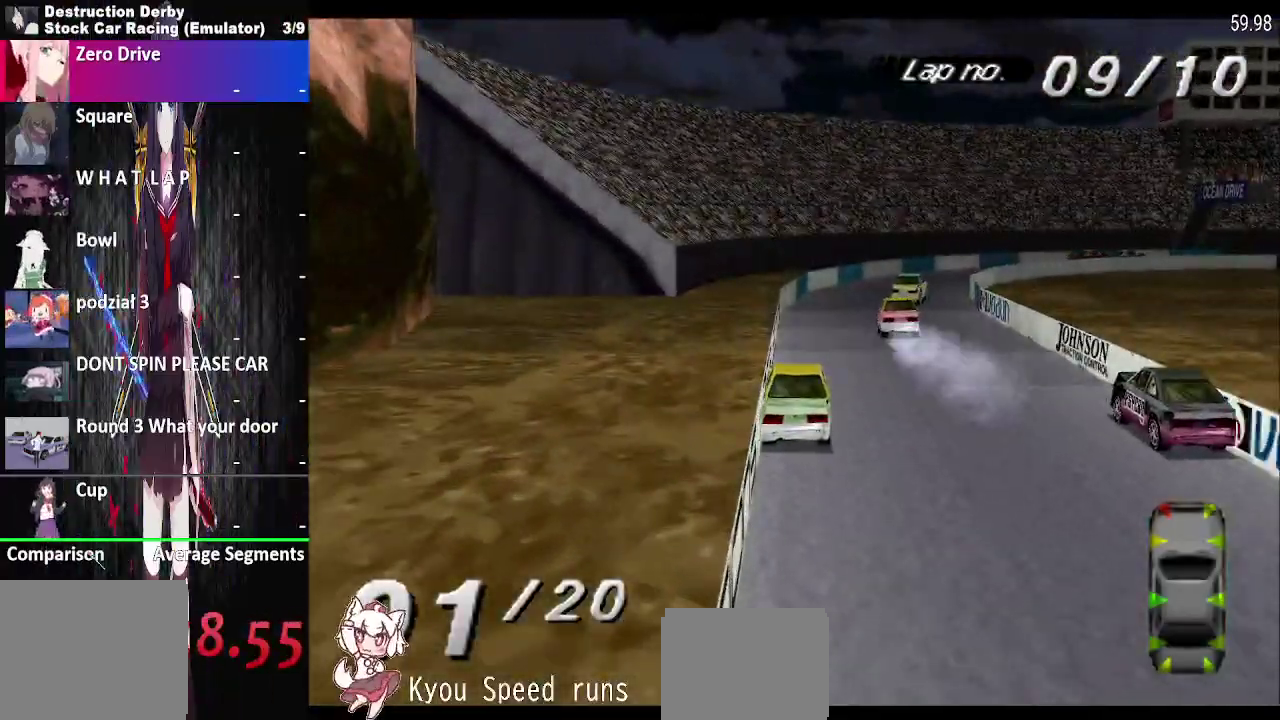
{"buttons": ["CROSS"], "right_stick": "center", "events": []}
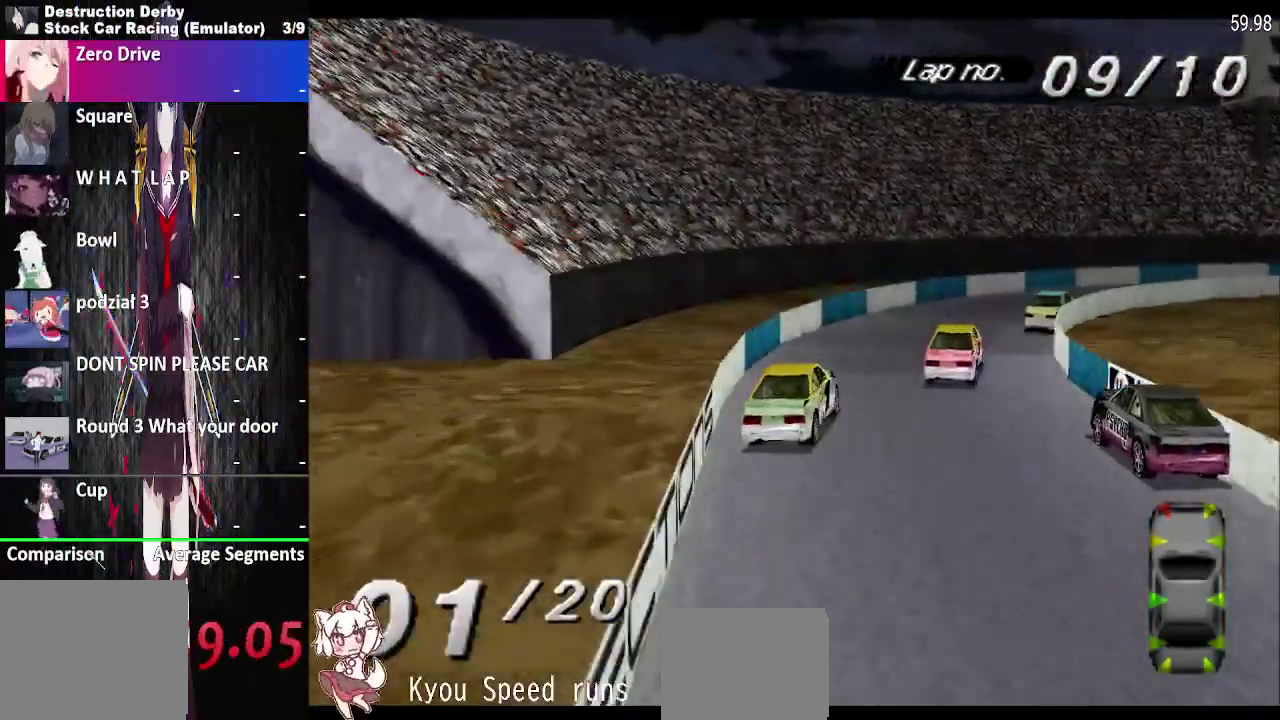
{"buttons": ["CROSS"], "right_stick": "center", "events": []}
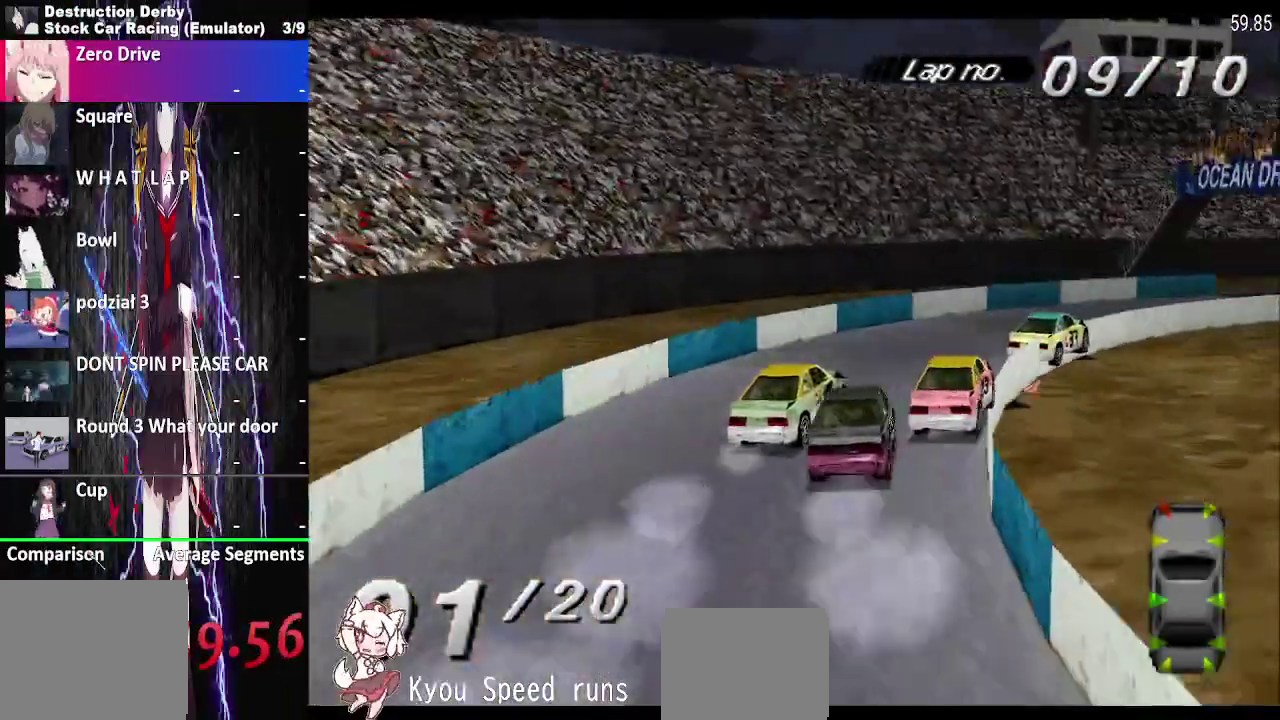
{"buttons": ["CROSS"], "right_stick": "center", "events": []}
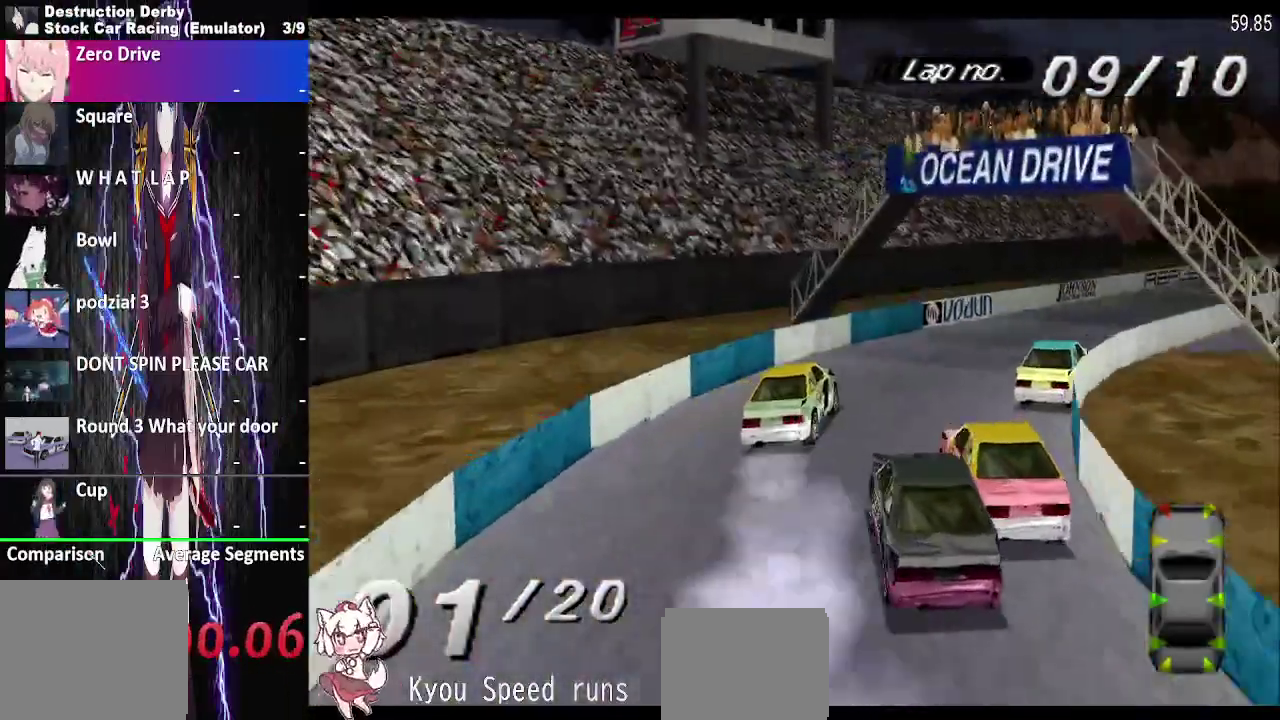
{"buttons": ["CROSS"], "right_stick": "center", "events": []}